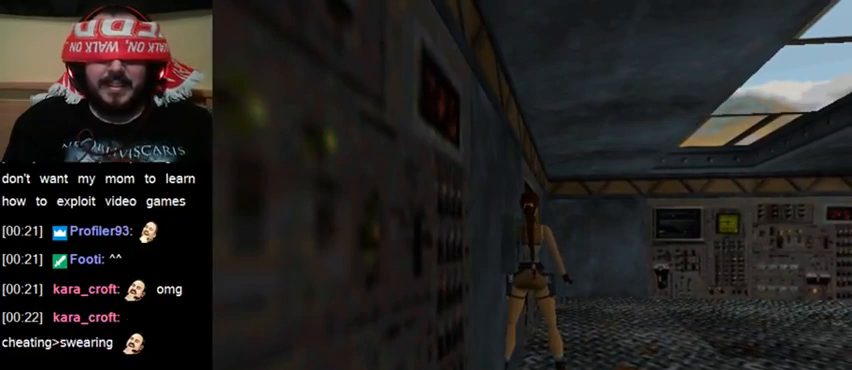
Gameplay with keyboard; each line is a JSON object with the keys held at the frame after it. "events" lists presses ("down") and releases ("up") of "0", "1", "2", "3", "4", "5", "6", "7", "8", "9", "act", "crouch", "dash", "down", "flare", "gun", "inv", "jump", "left", "right", "roll", "sl", "sr", "up" and "walk" between this image and that frame as [ms after this image, input, new state], when the widget could be followed in between. No other keys are recorded. Mouse input is not recorded. Key names are as the overlay labels them; some are game actions (e.g. jump) rather than physical keys. Not read: other_keys.
{"keys": [], "events": [[33, "left", "down"], [100, "left", "up"]]}
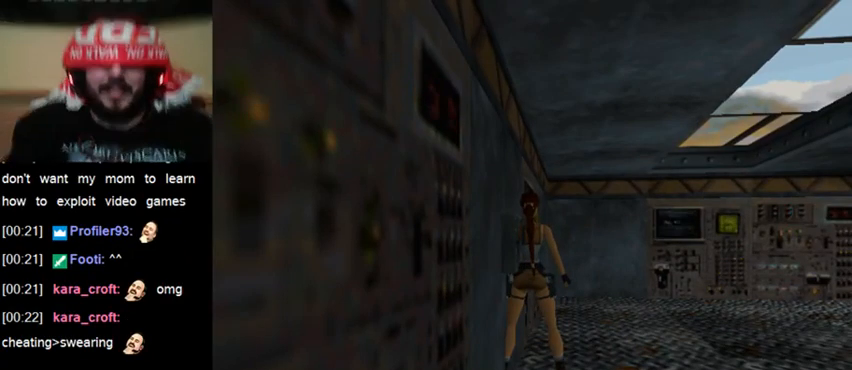
{"keys": [], "events": [[100, "inv", "down"], [233, "inv", "up"]]}
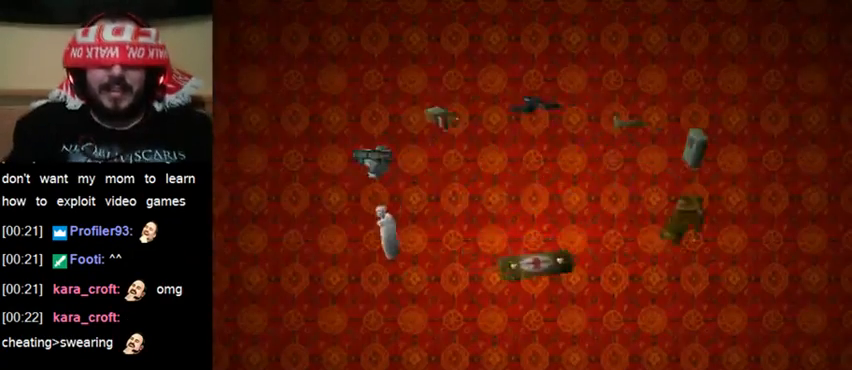
{"keys": [], "events": [[167, "inv", "down"], [267, "inv", "up"]]}
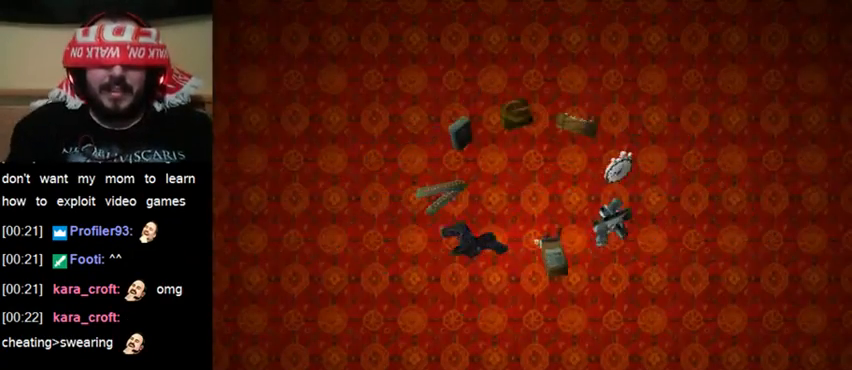
{"keys": [], "events": []}
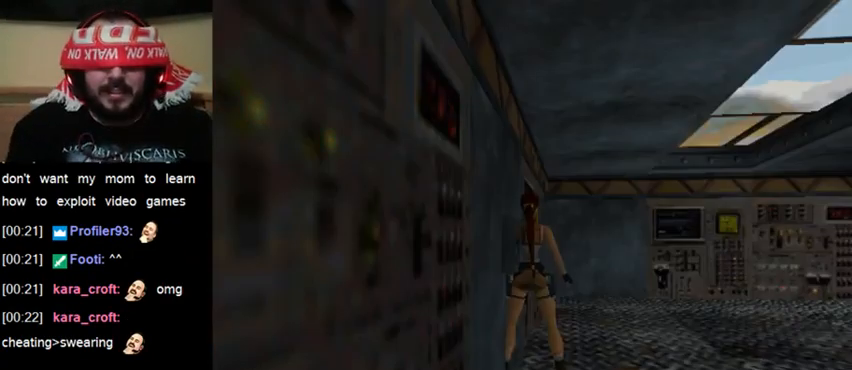
{"keys": ["left"], "events": [[133, "left", "down"]]}
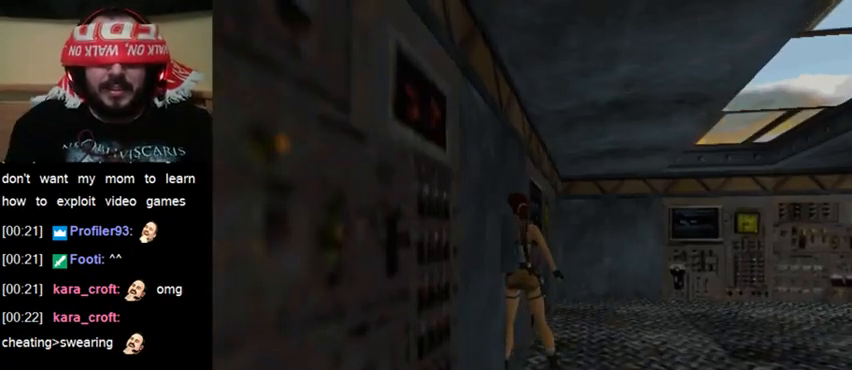
{"keys": [], "events": [[433, "left", "up"]]}
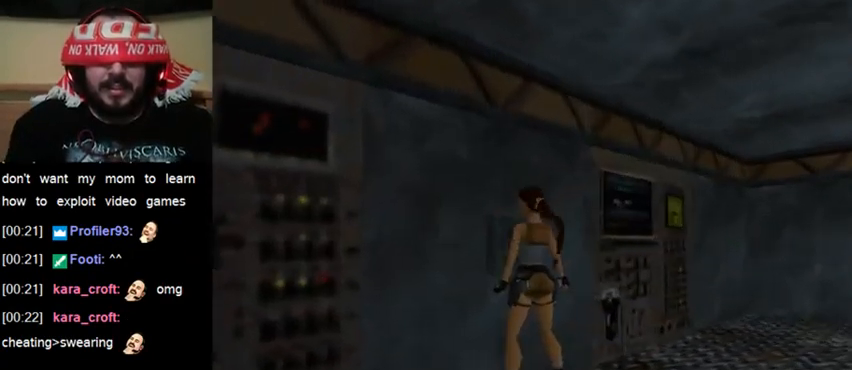
{"keys": ["act"], "events": [[67, "act", "down"]]}
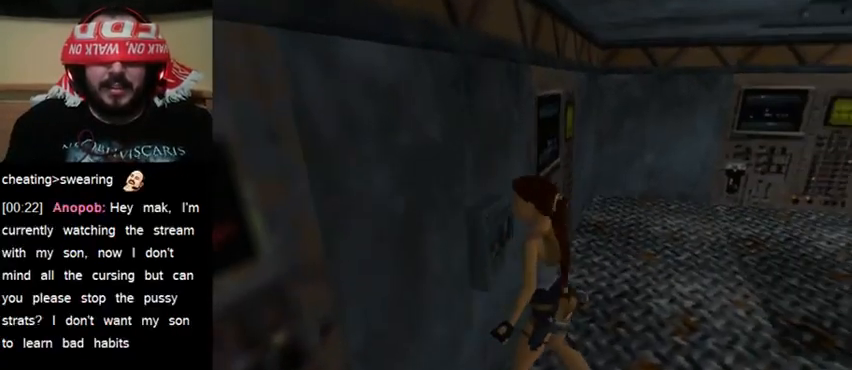
{"keys": ["act"], "events": []}
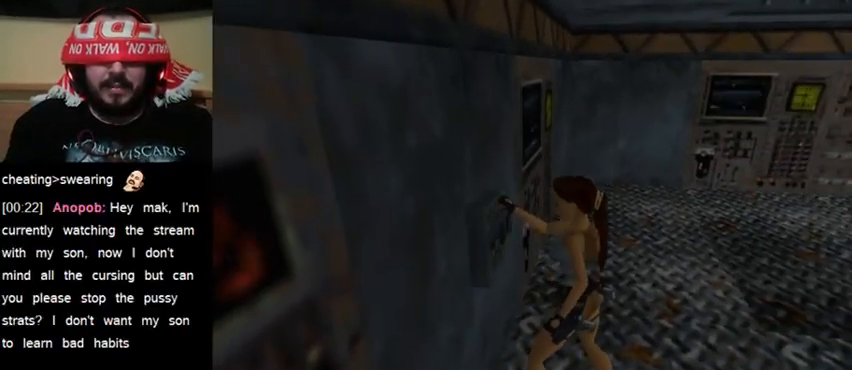
{"keys": ["act"], "events": []}
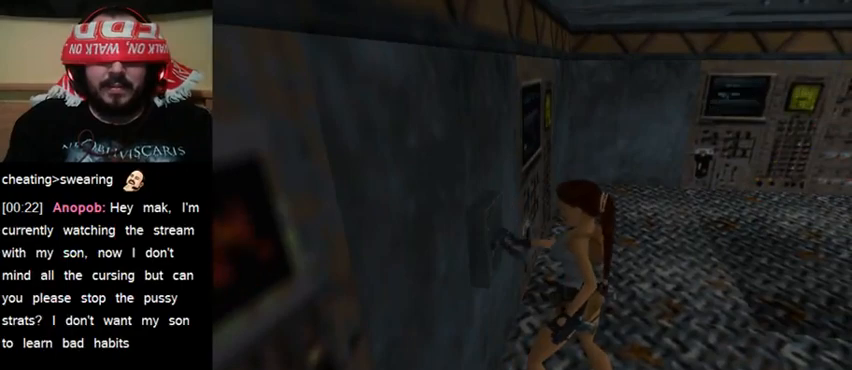
{"keys": [], "events": [[267, "act", "up"]]}
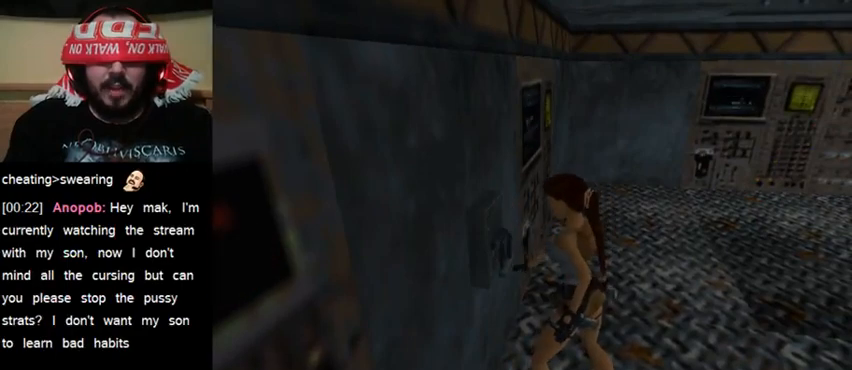
{"keys": [], "events": []}
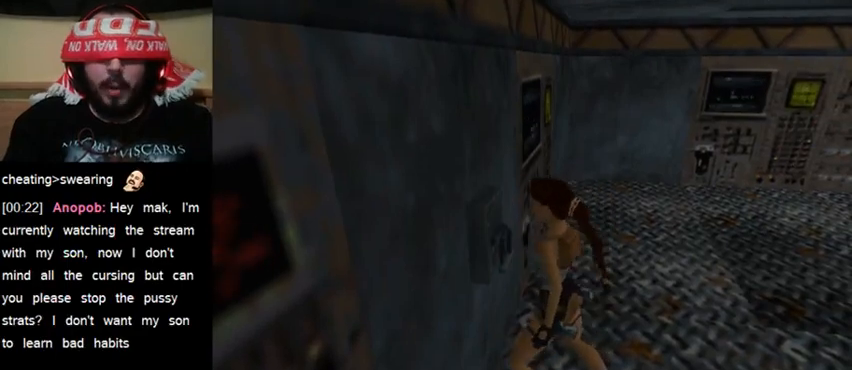
{"keys": [], "events": []}
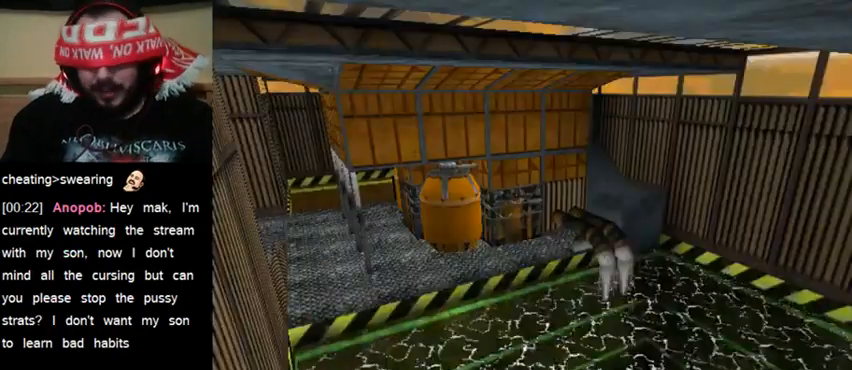
{"keys": [], "events": []}
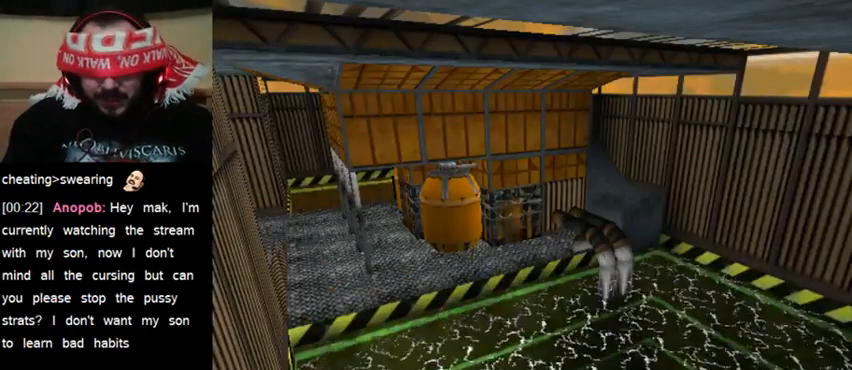
{"keys": ["down"], "events": [[500, "down", "down"]]}
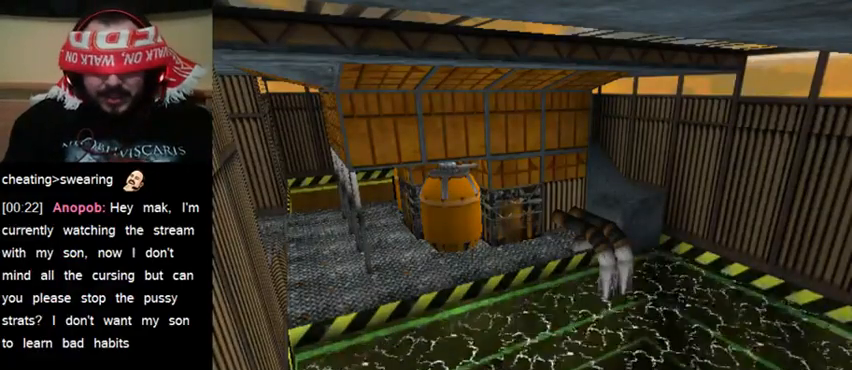
{"keys": [], "events": [[167, "down", "up"]]}
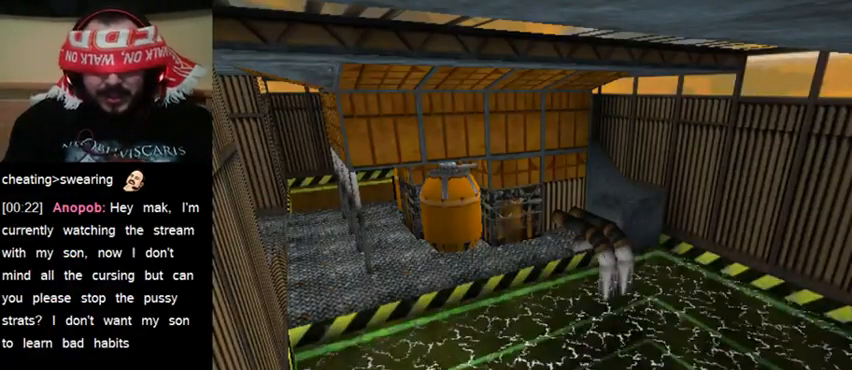
{"keys": [], "events": []}
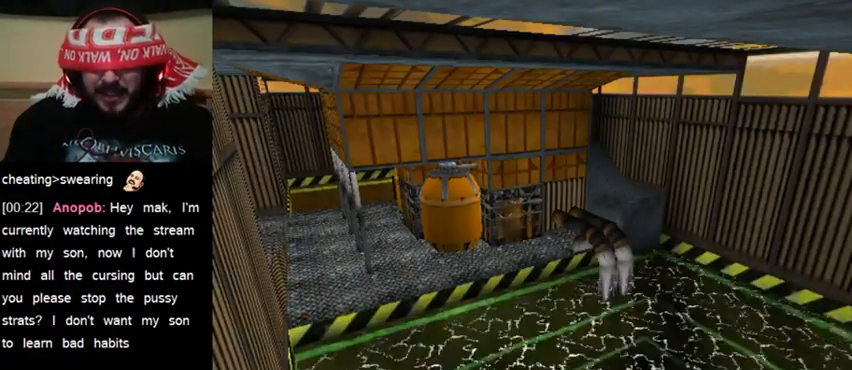
{"keys": [], "events": []}
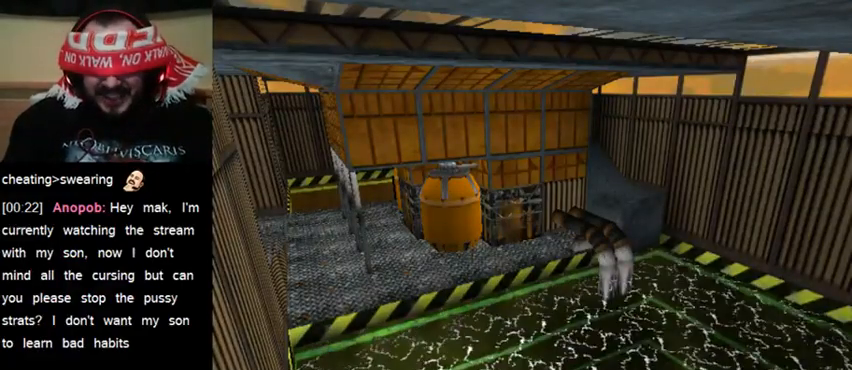
{"keys": ["up"], "events": [[433, "up", "down"]]}
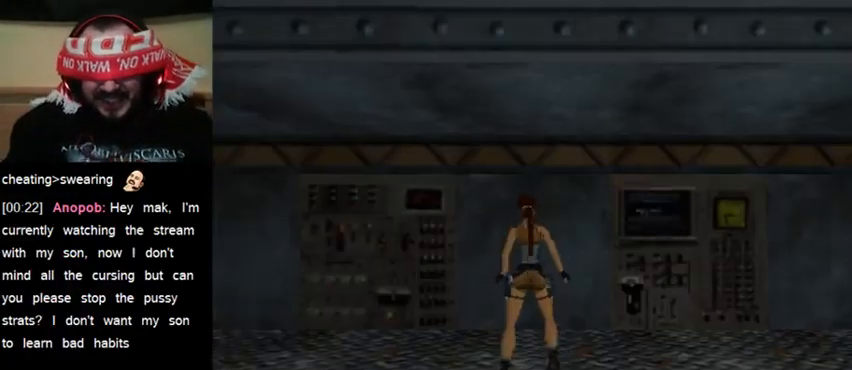
{"keys": ["up"], "events": []}
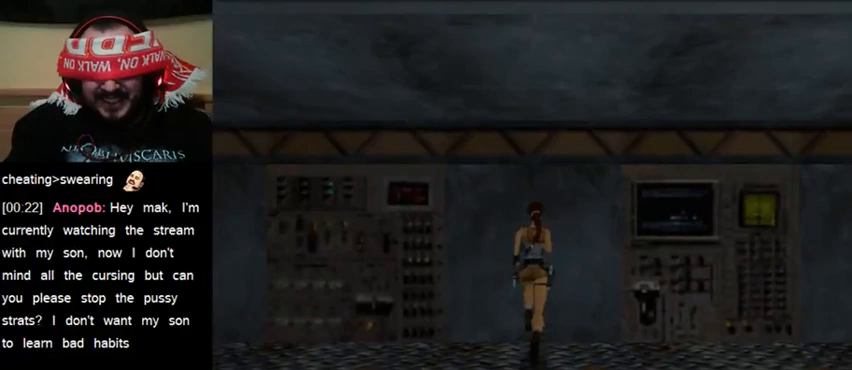
{"keys": ["up"], "events": []}
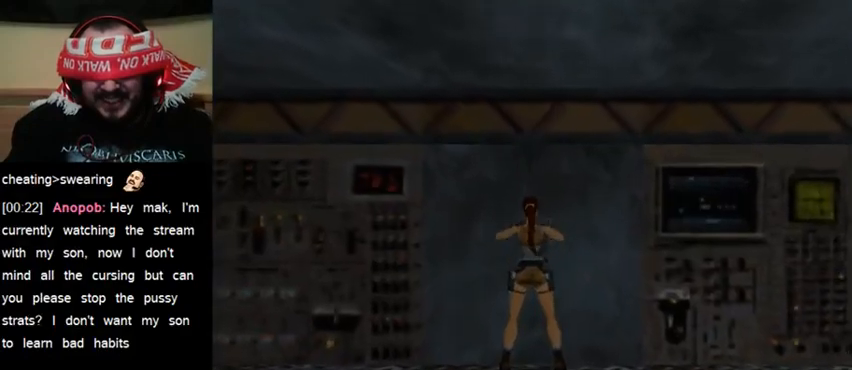
{"keys": [], "events": [[333, "up", "up"]]}
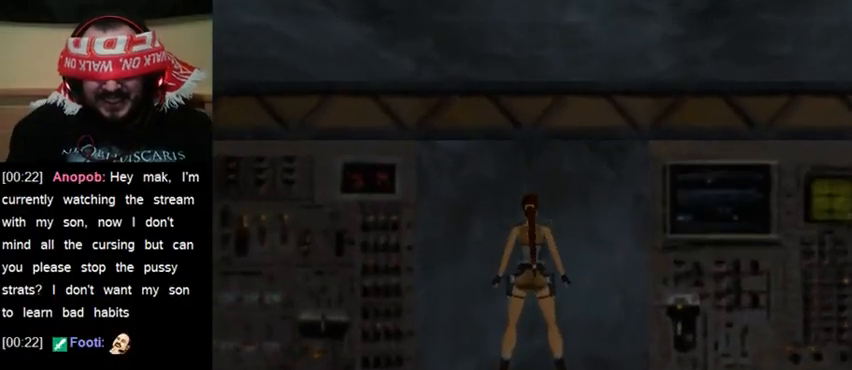
{"keys": [], "events": [[167, "down", "down"], [300, "down", "up"]]}
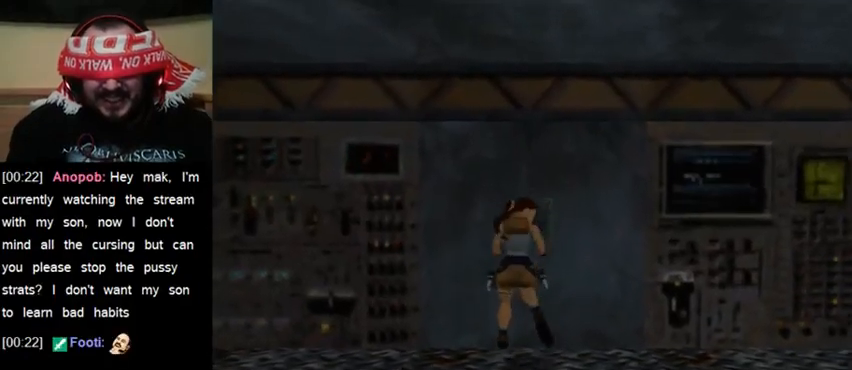
{"keys": [], "events": []}
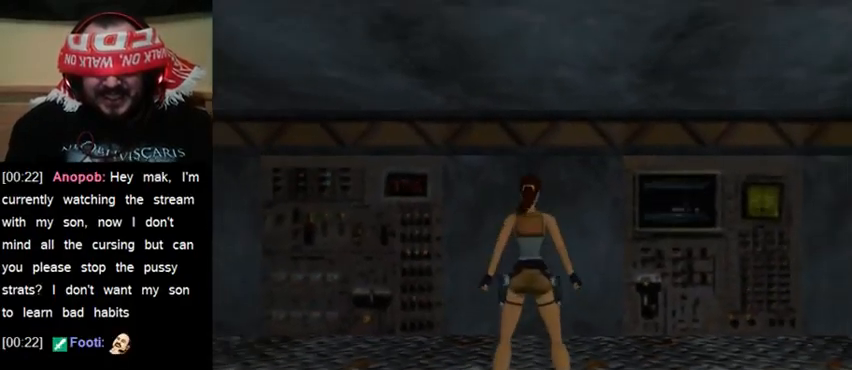
{"keys": [], "events": []}
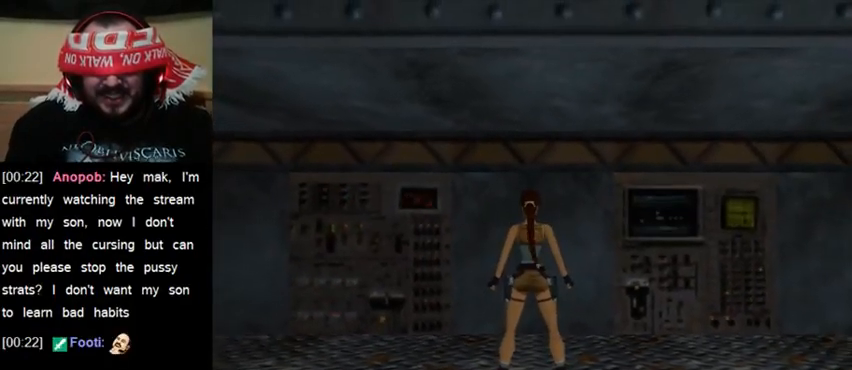
{"keys": [], "events": [[133, "down", "down"], [267, "down", "up"]]}
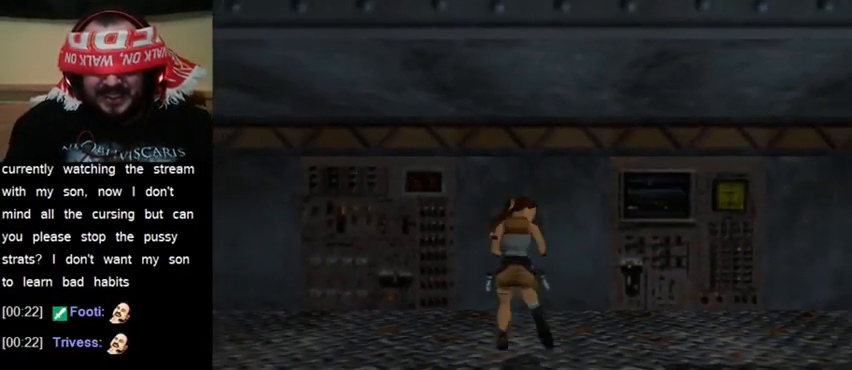
{"keys": [], "events": []}
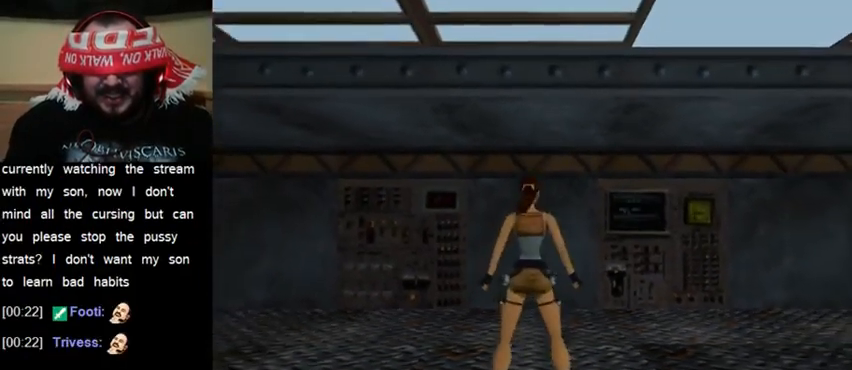
{"keys": ["sl"], "events": [[100, "sl", "down"]]}
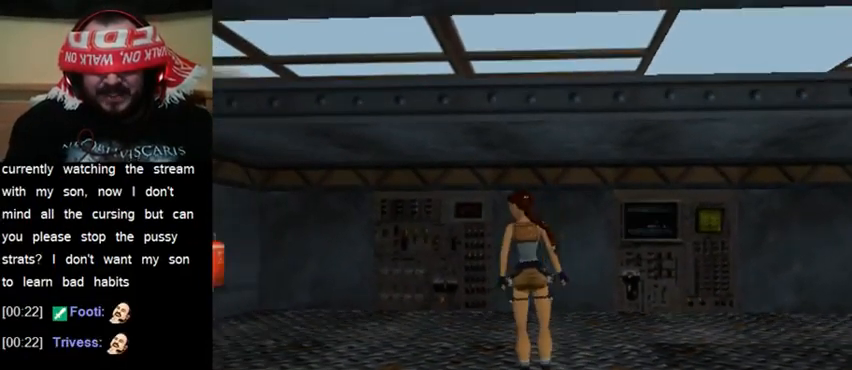
{"keys": ["sl"], "events": []}
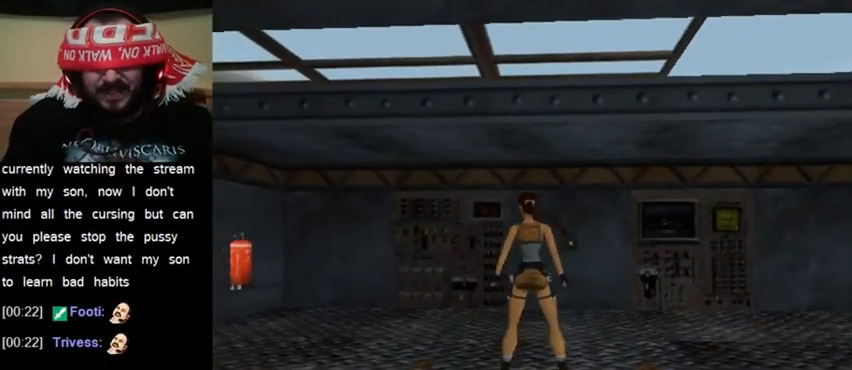
{"keys": ["sl"], "events": []}
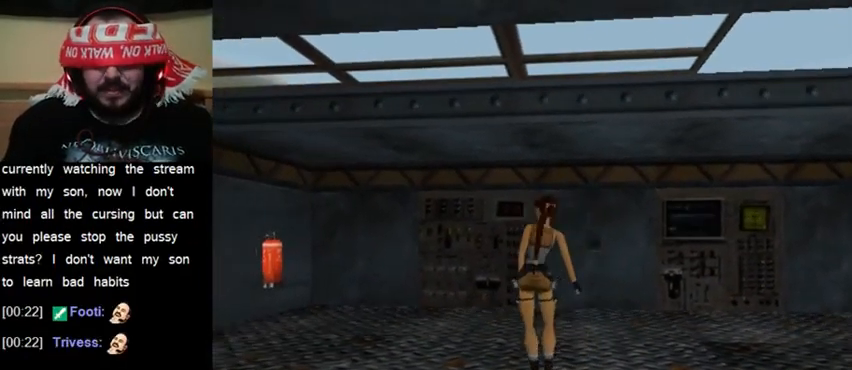
{"keys": ["sl"], "events": []}
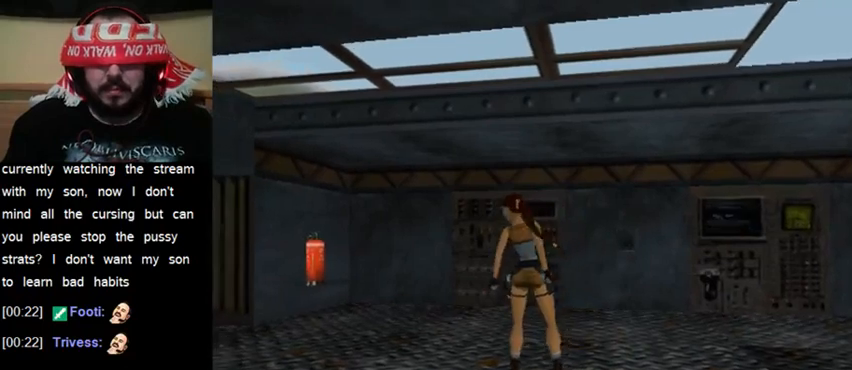
{"keys": ["sl"], "events": []}